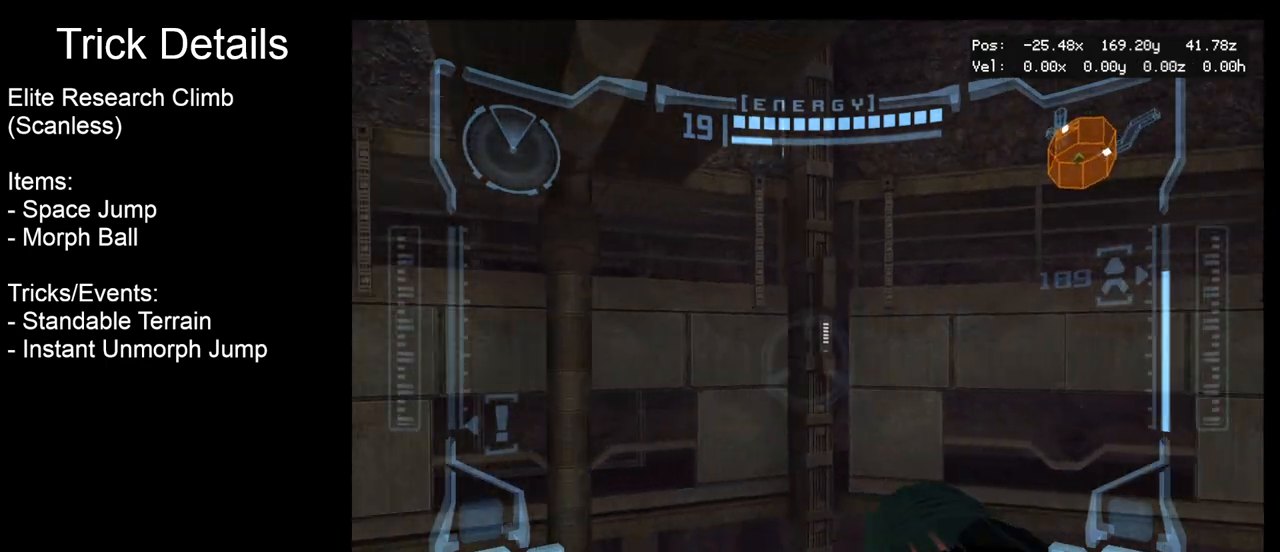
Gameplay with a controller (Nintendo layout); each line is a JSON object with the inputs held at the frame after it. "events" lists button and stick changes between this image and that frame as [ms after this image, input, new state], when the widget could be followed in between. Not read: L3 R3 START right_stick.
{"buttons": ["R1"], "left_stick": "center", "events": [[483, "left_stick", "center"]]}
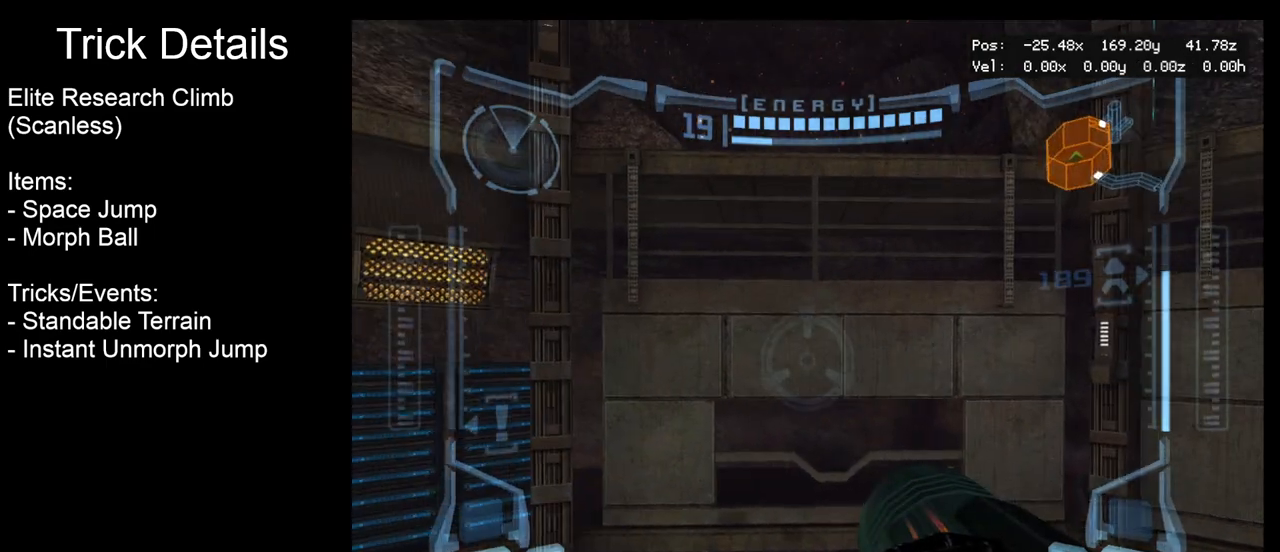
{"buttons": ["R1"], "left_stick": "down", "events": [[217, "left_stick", "down"]]}
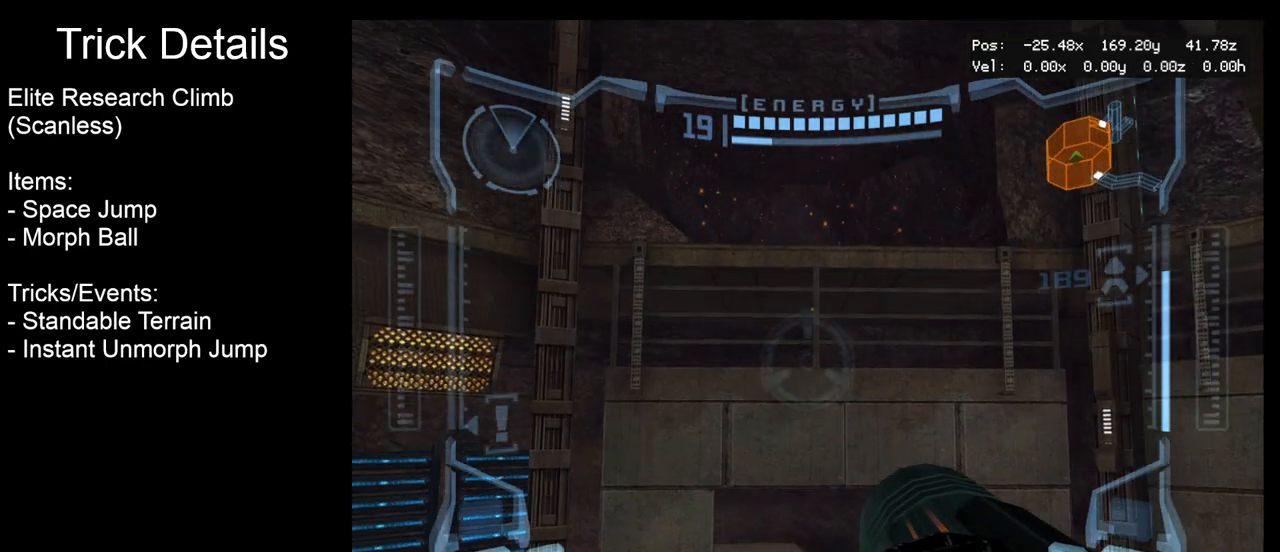
{"buttons": ["R1"], "left_stick": "down", "events": []}
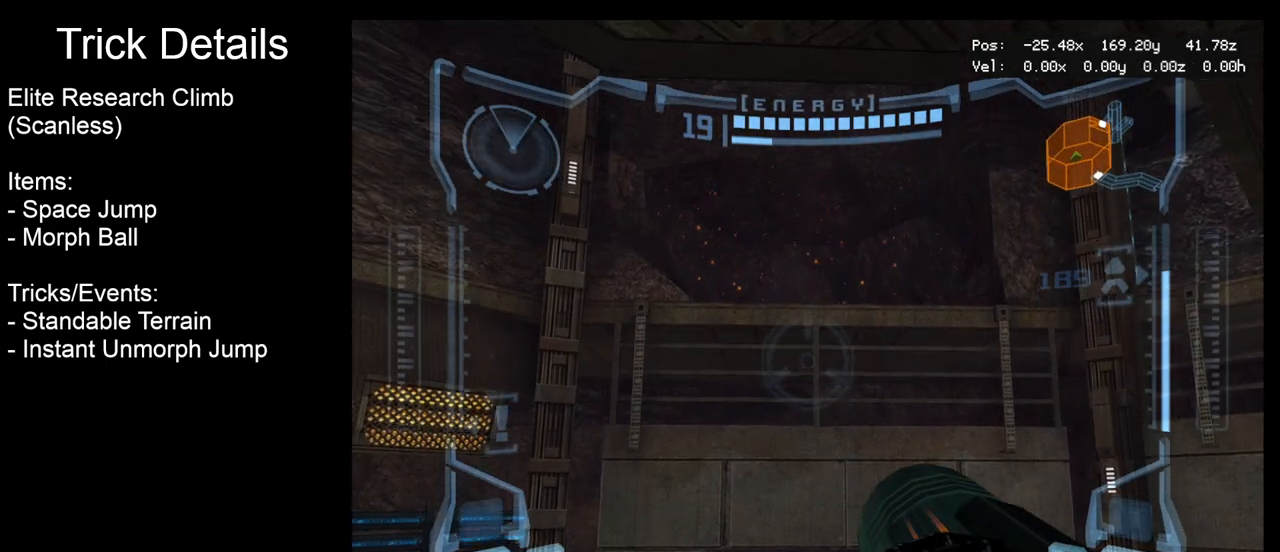
{"buttons": ["R1"], "left_stick": "center", "events": [[67, "left_stick", "center"]]}
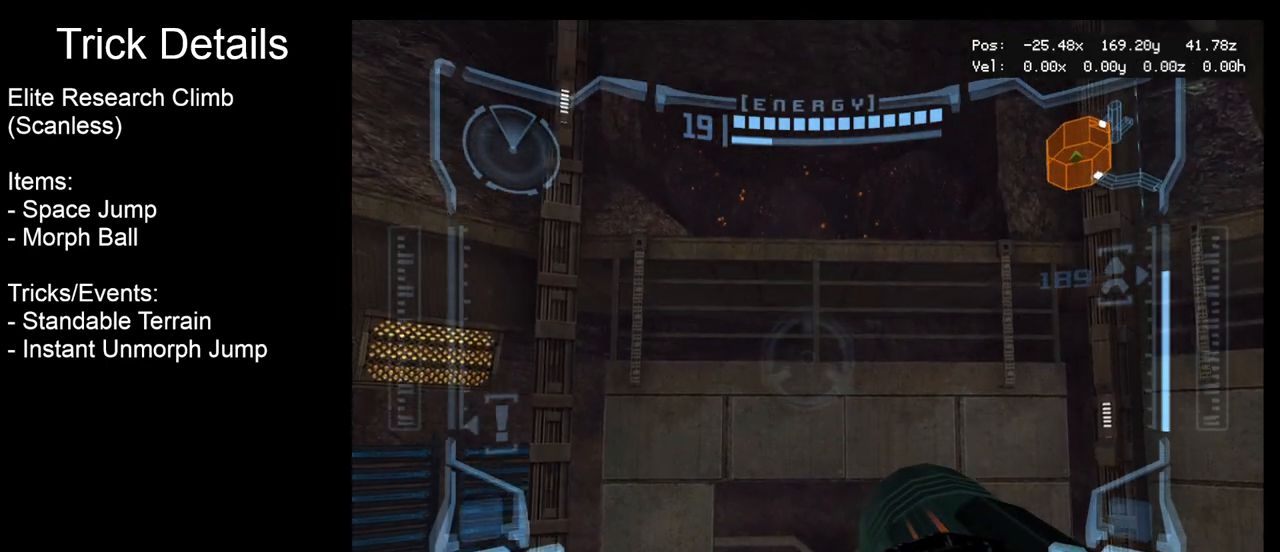
{"buttons": ["A", "R1"], "left_stick": "center", "events": [[133, "A", "down"], [217, "A", "up"], [300, "A", "down"], [367, "A", "up"], [467, "A", "down"]]}
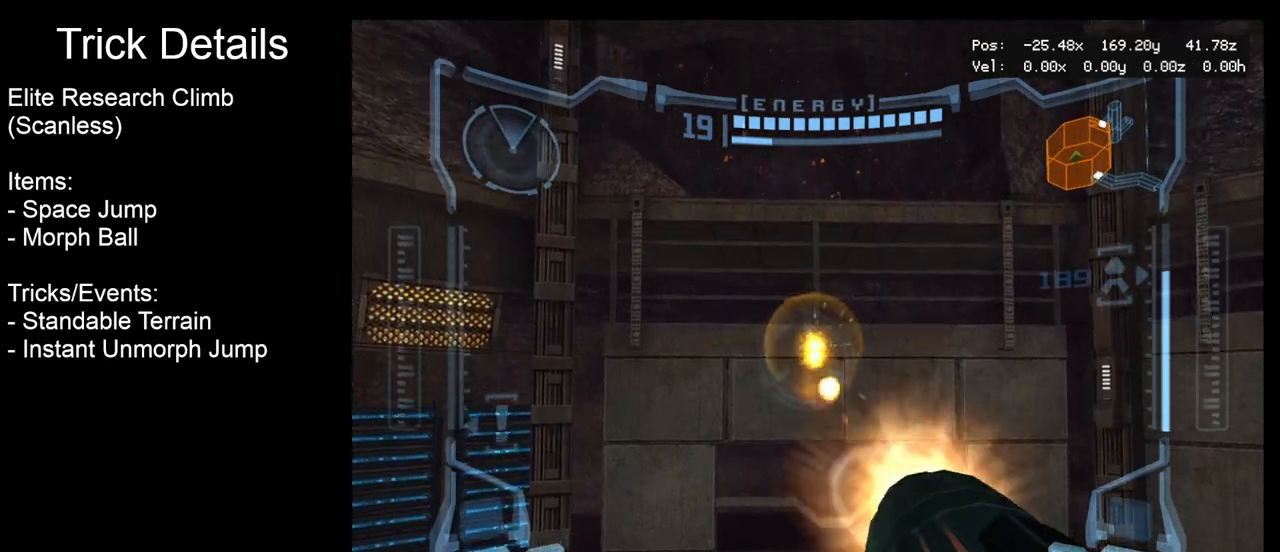
{"buttons": ["L1"], "left_stick": "up", "events": [[50, "A", "up"], [83, "R1", "up"], [250, "L1", "down"], [500, "left_stick", "up"]]}
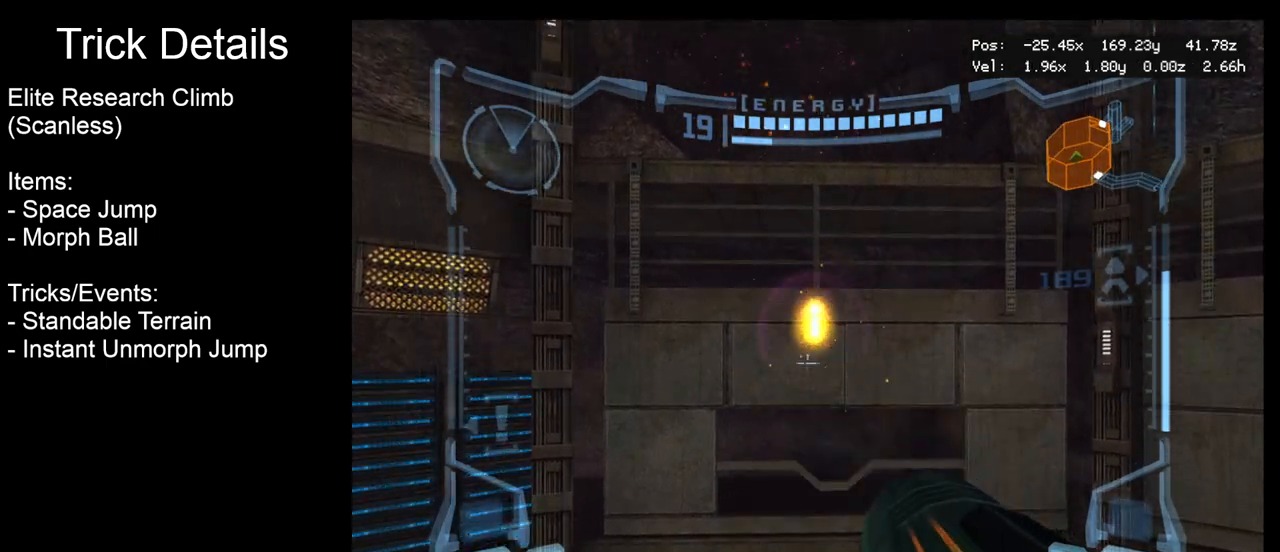
{"buttons": [], "left_stick": "up", "events": [[83, "B", "down"], [200, "B", "up"], [333, "L1", "up"]]}
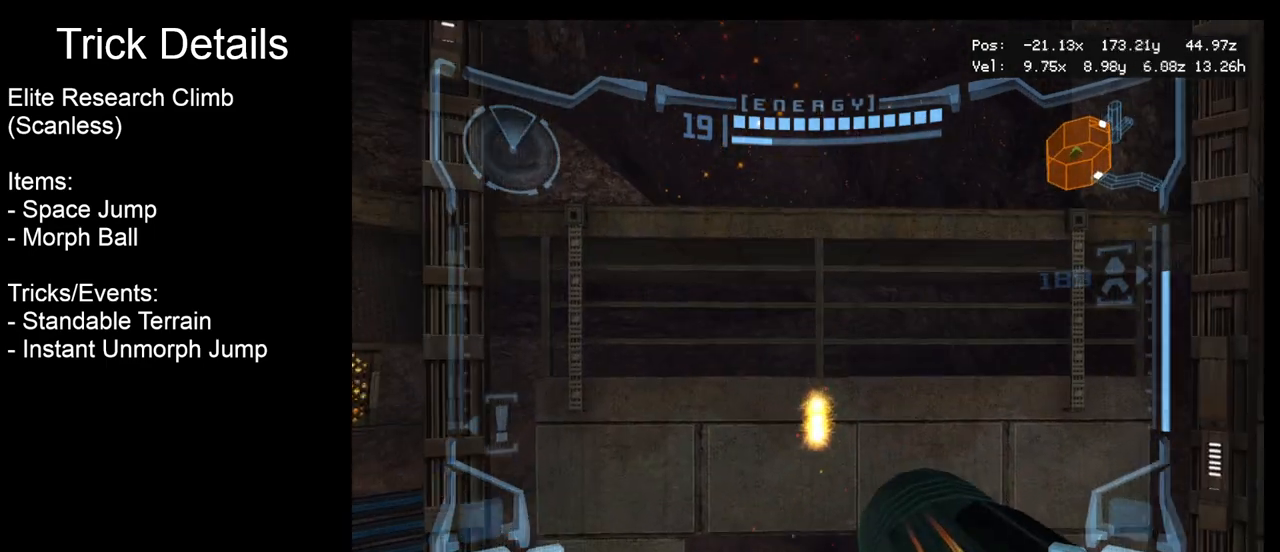
{"buttons": ["B"], "left_stick": "up", "events": [[417, "B", "down"]]}
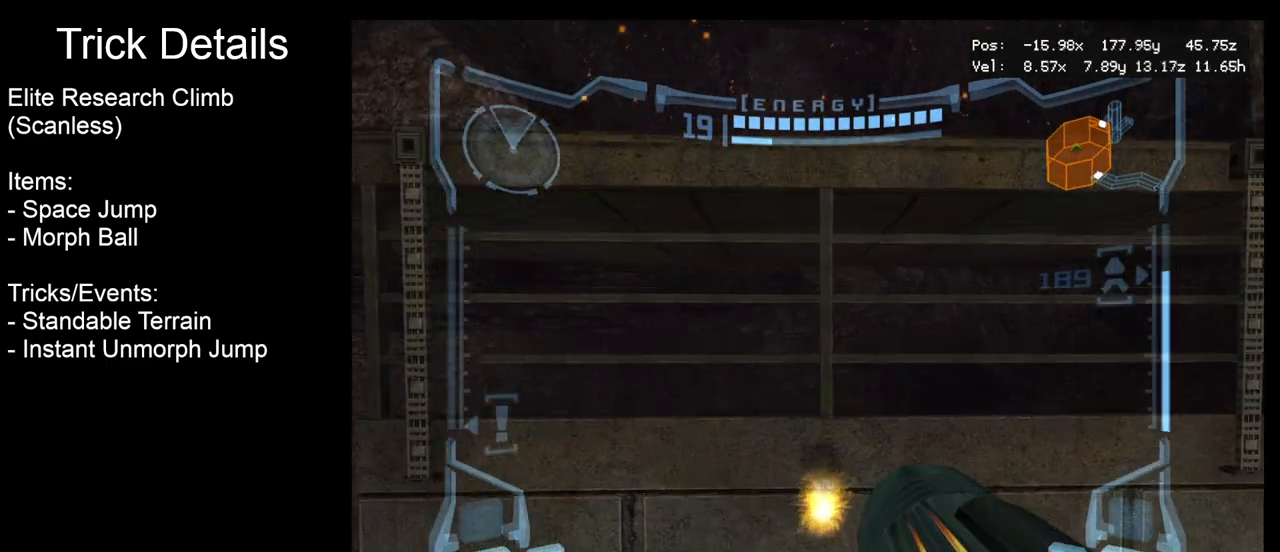
{"buttons": [], "left_stick": "up", "events": [[200, "B", "up"]]}
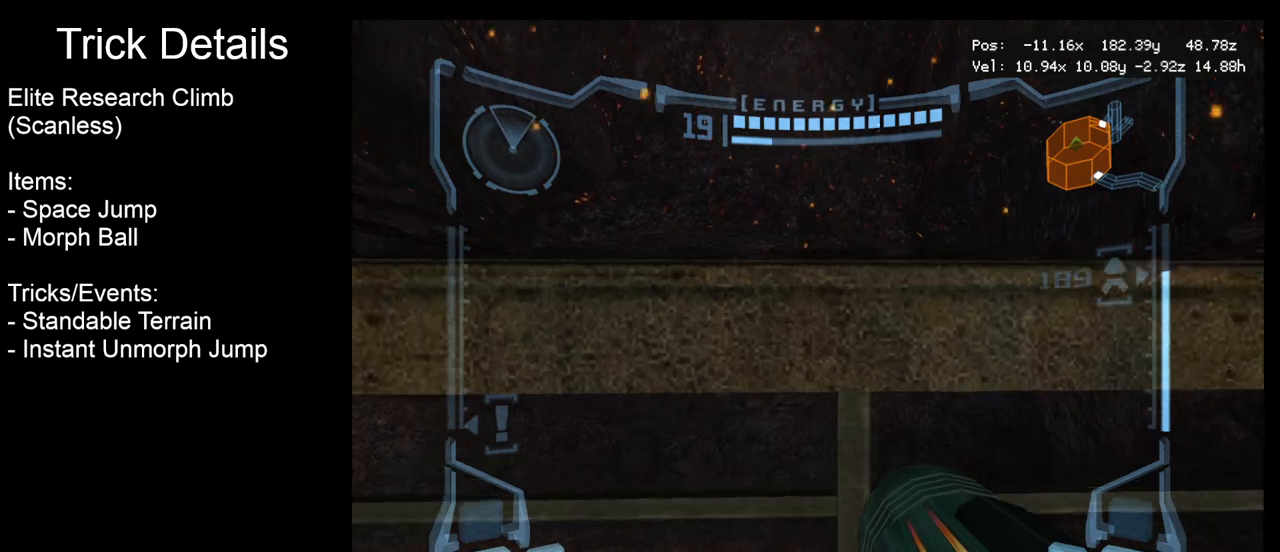
{"buttons": [], "left_stick": "up", "events": []}
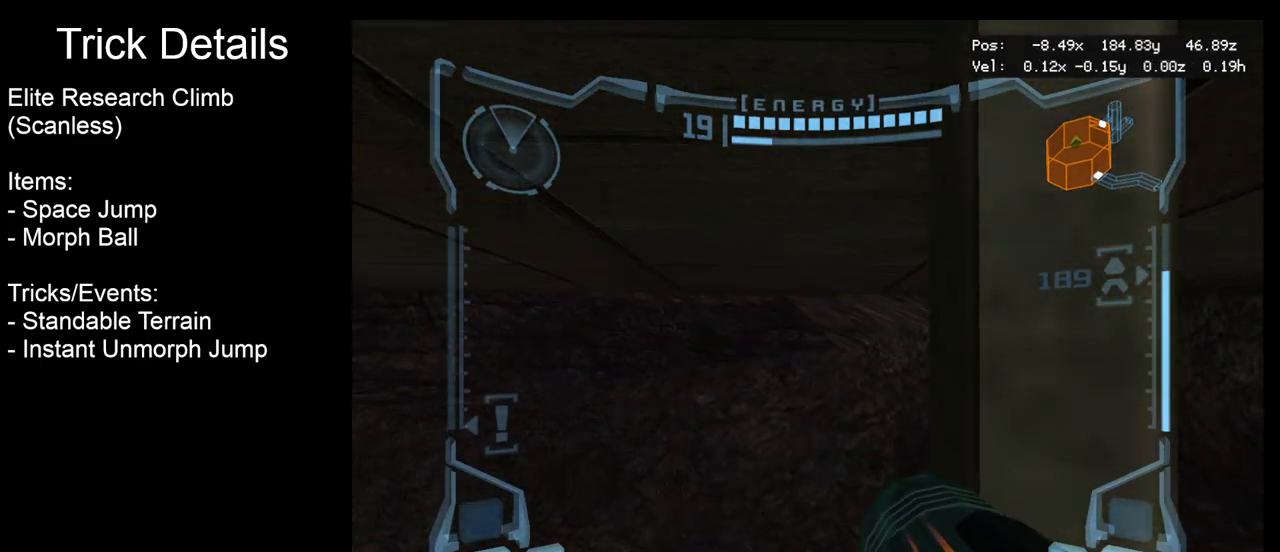
{"buttons": ["L1"], "left_stick": "down", "events": [[183, "left_stick", "center"], [250, "L1", "down"], [367, "B", "down"], [383, "left_stick", "down"], [467, "B", "up"]]}
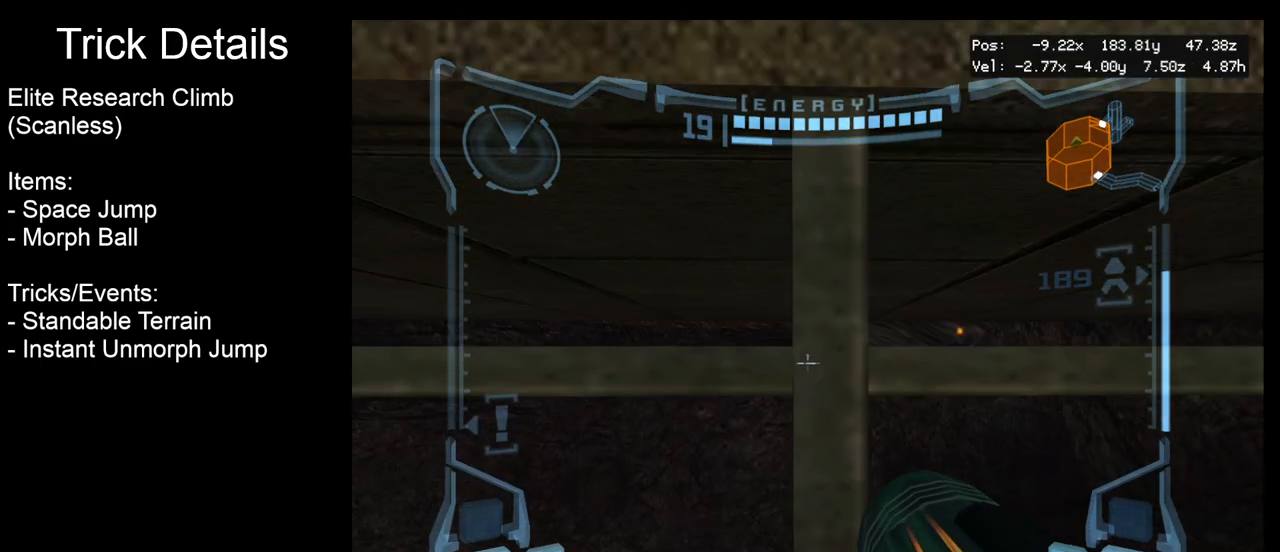
{"buttons": ["L1"], "left_stick": "up", "events": [[17, "left_stick", "center"], [300, "B", "down"], [433, "B", "up"], [467, "left_stick", "up"]]}
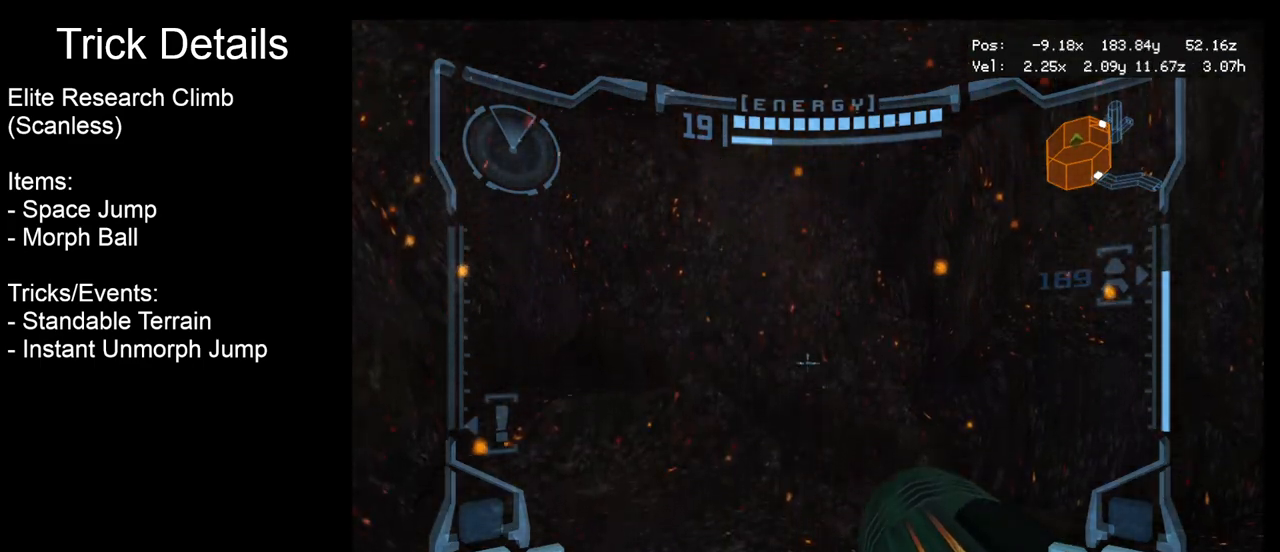
{"buttons": ["L1"], "left_stick": "center", "events": [[450, "left_stick", "center"]]}
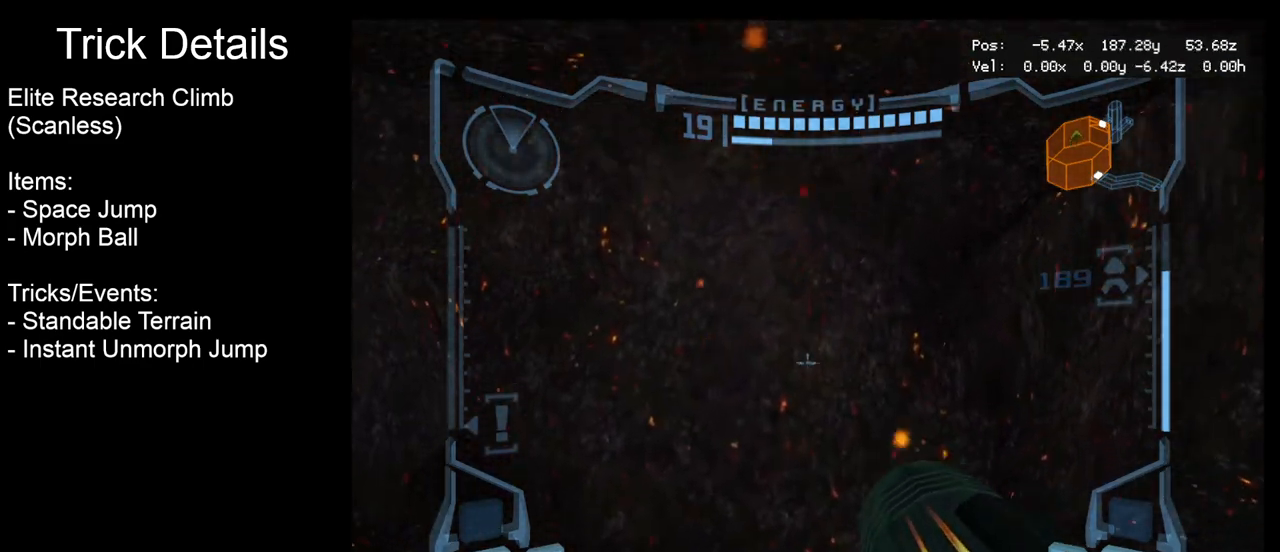
{"buttons": [], "left_stick": "left", "events": [[150, "L1", "up"], [283, "left_stick", "left"]]}
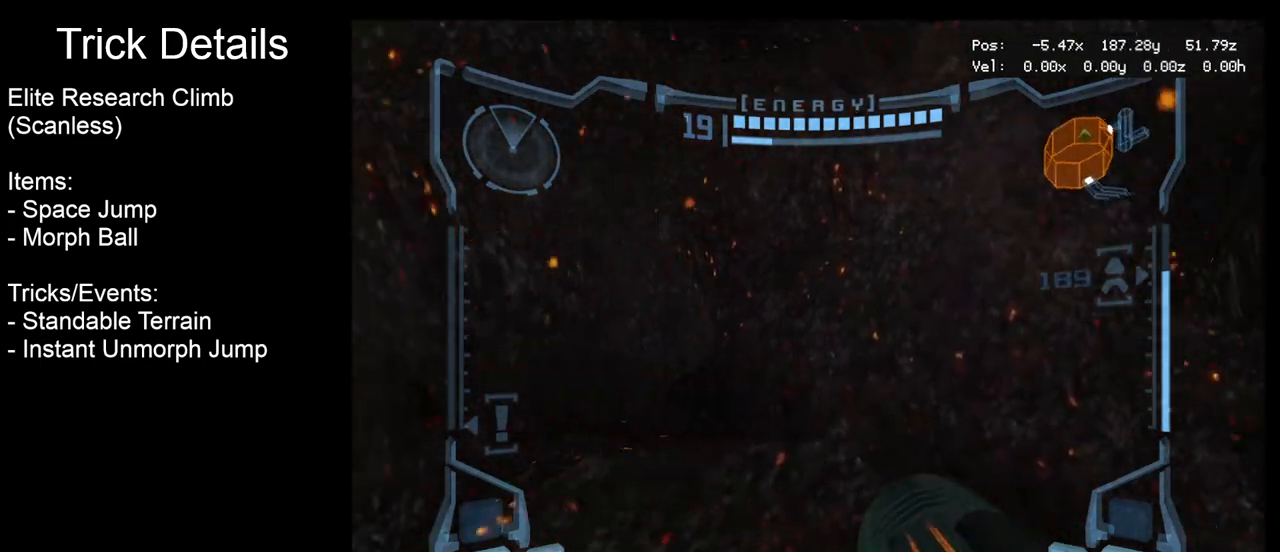
{"buttons": [], "left_stick": "left", "events": []}
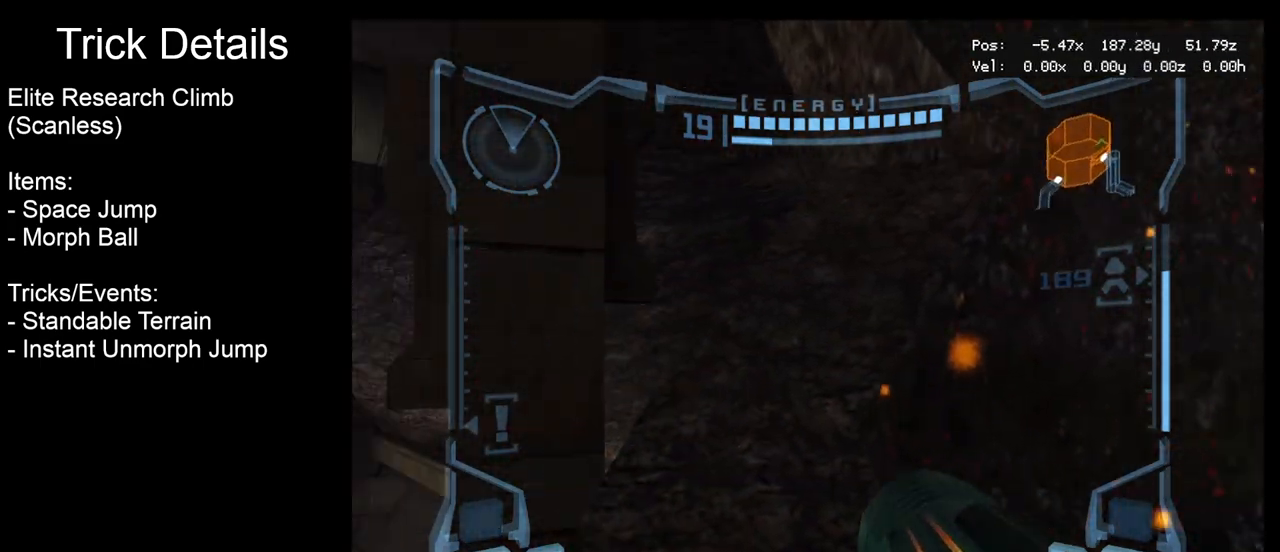
{"buttons": [], "left_stick": "center", "events": [[500, "left_stick", "center"]]}
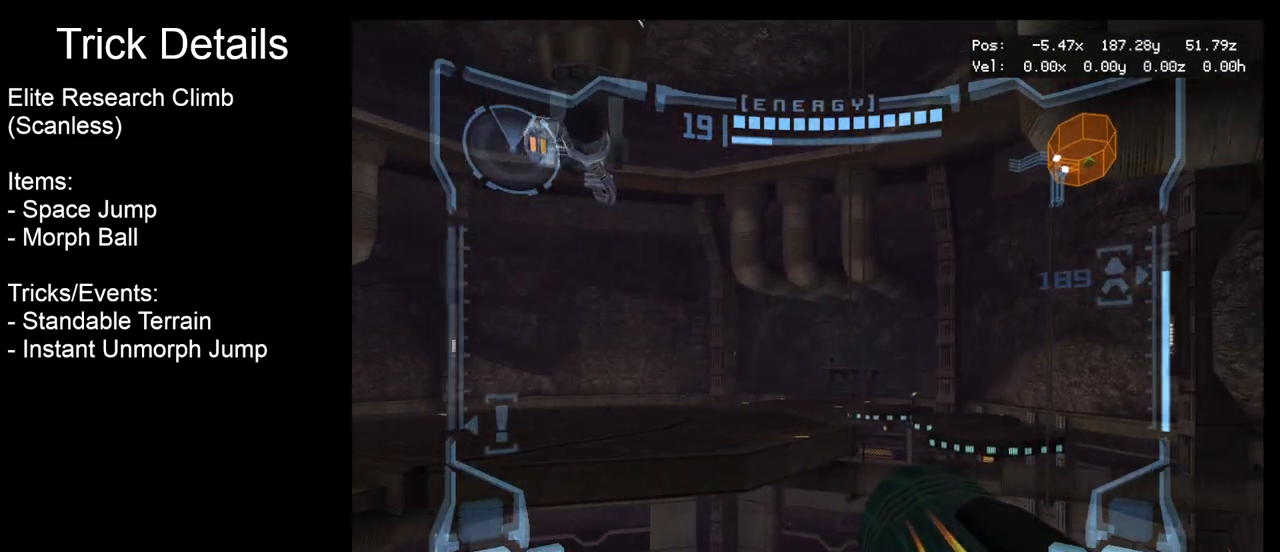
{"buttons": [], "left_stick": "up", "events": [[150, "L1", "down"], [200, "left_stick", "up"], [250, "B", "down"], [317, "B", "up"], [450, "L1", "up"]]}
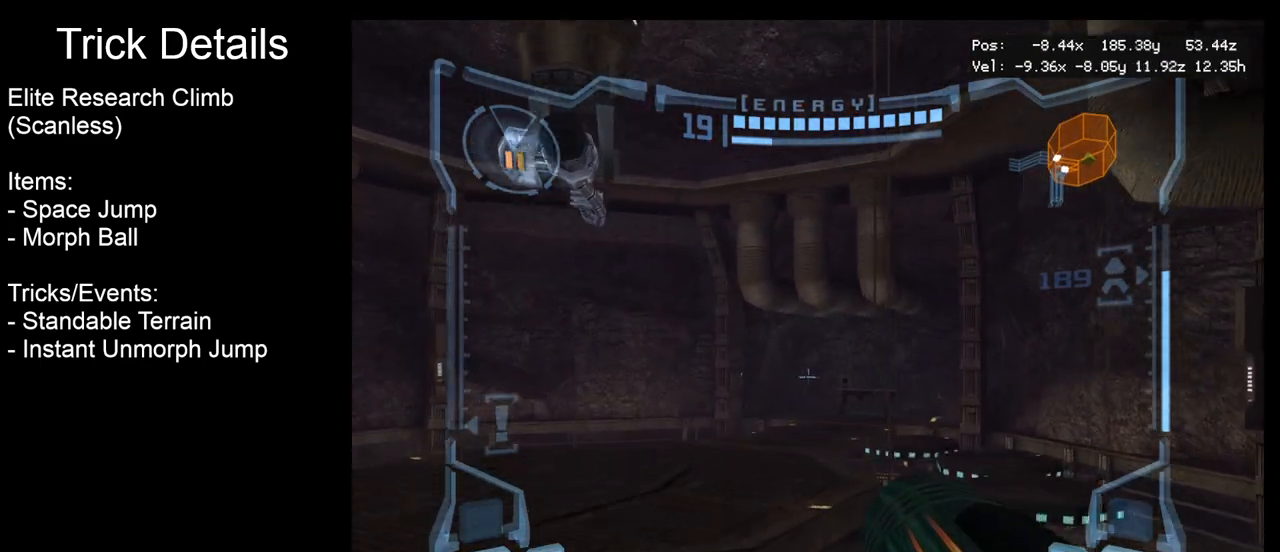
{"buttons": [], "left_stick": "up-left", "events": [[350, "left_stick", "up-left"]]}
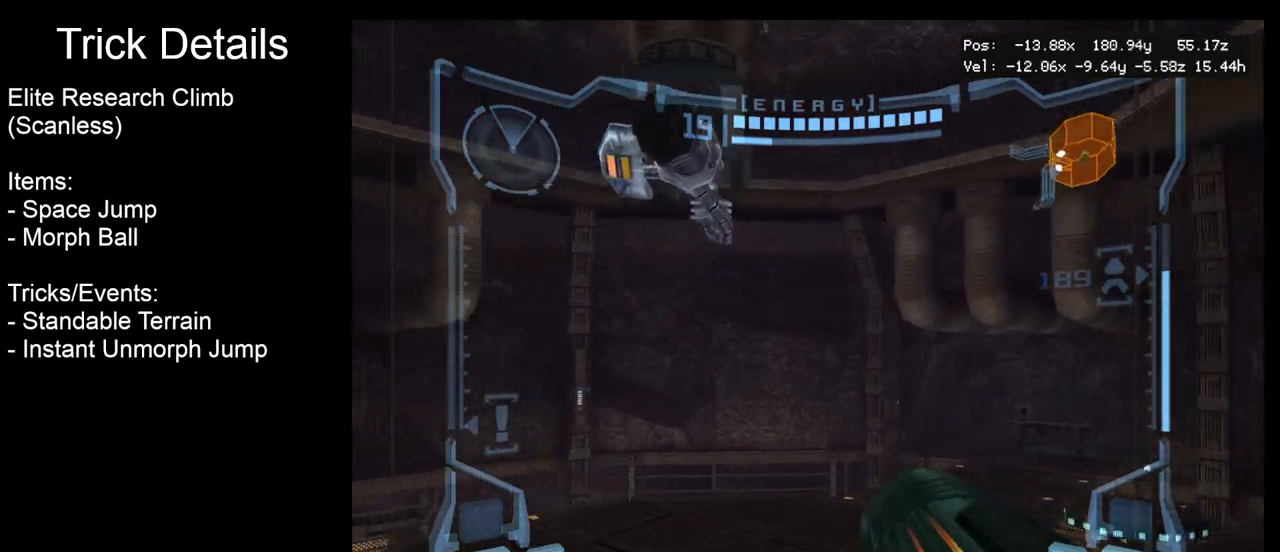
{"buttons": [], "left_stick": "up", "events": [[17, "left_stick", "up"], [283, "B", "down"], [400, "B", "up"]]}
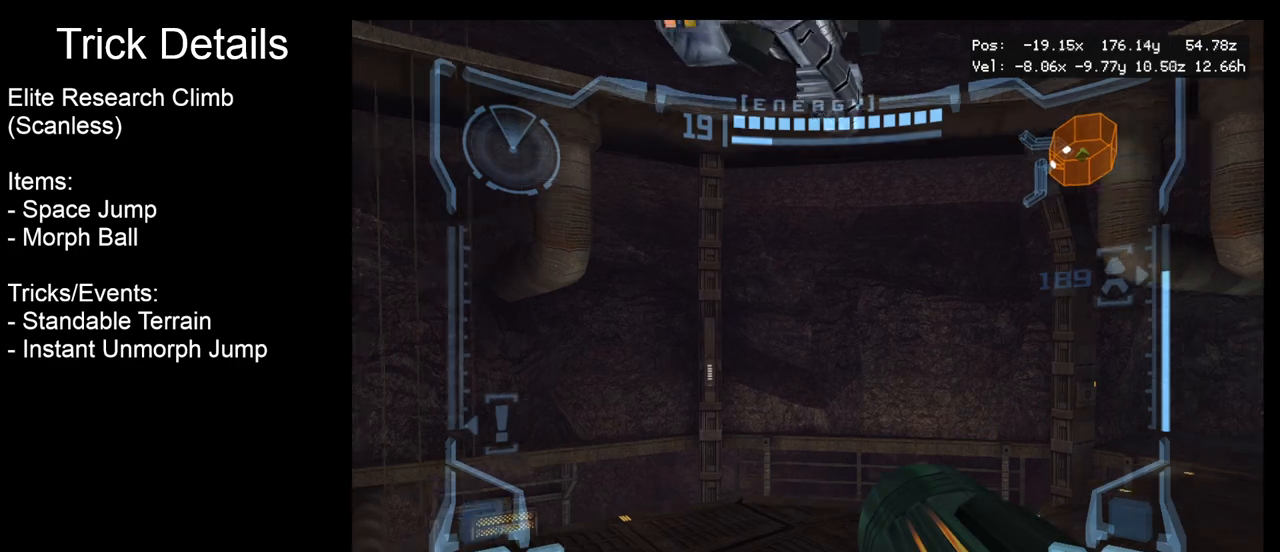
{"buttons": [], "left_stick": "center", "events": [[467, "left_stick", "center"]]}
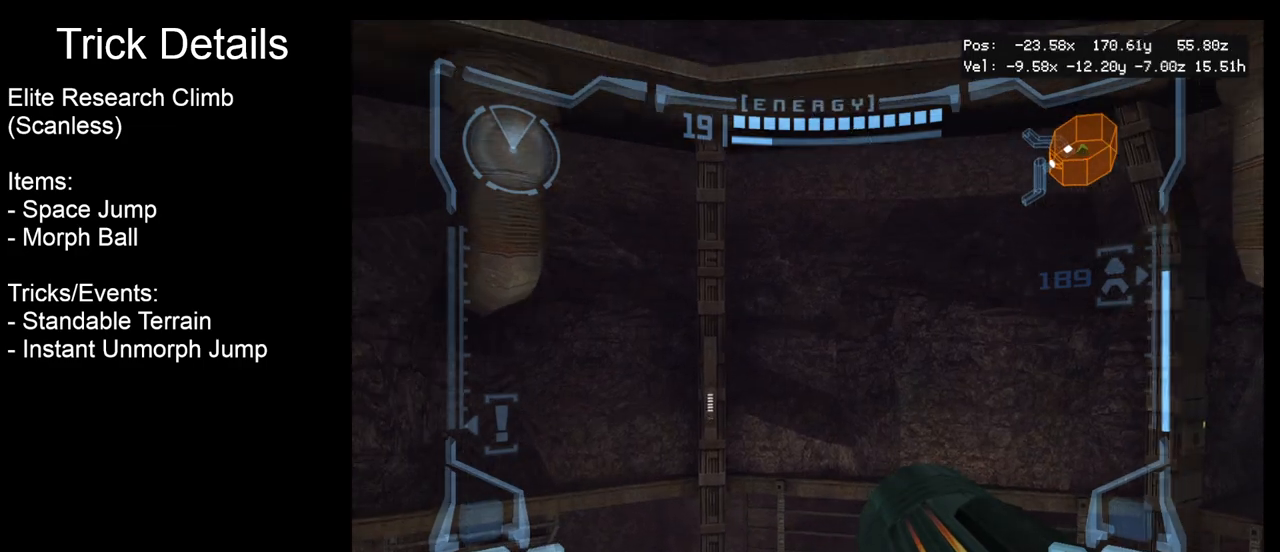
{"buttons": [], "left_stick": "center", "events": []}
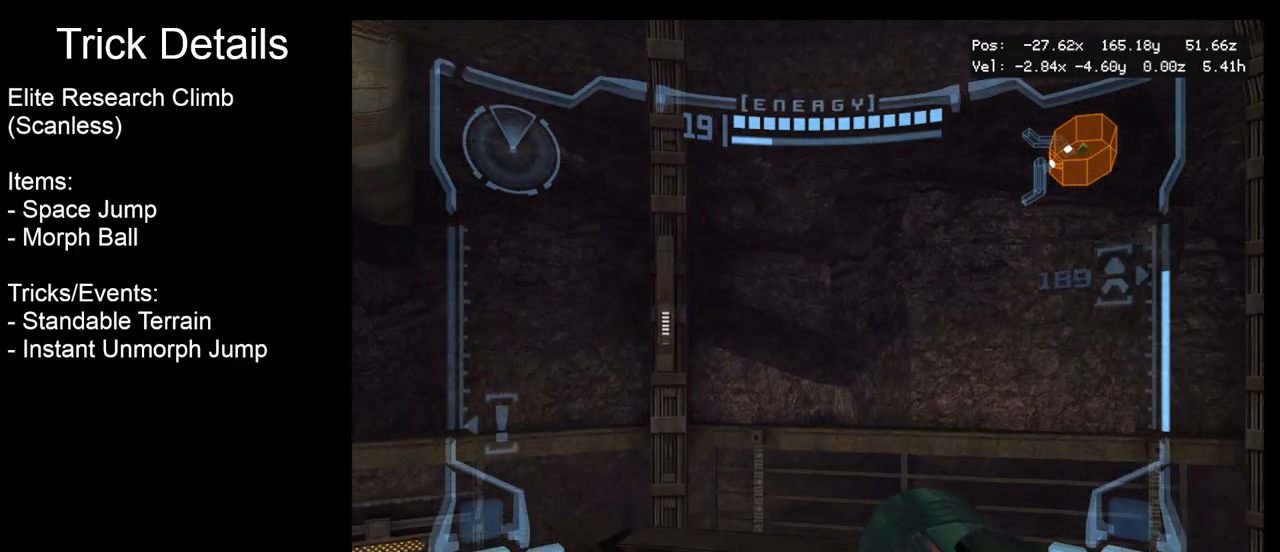
{"buttons": [], "left_stick": "left", "events": [[200, "left_stick", "left"]]}
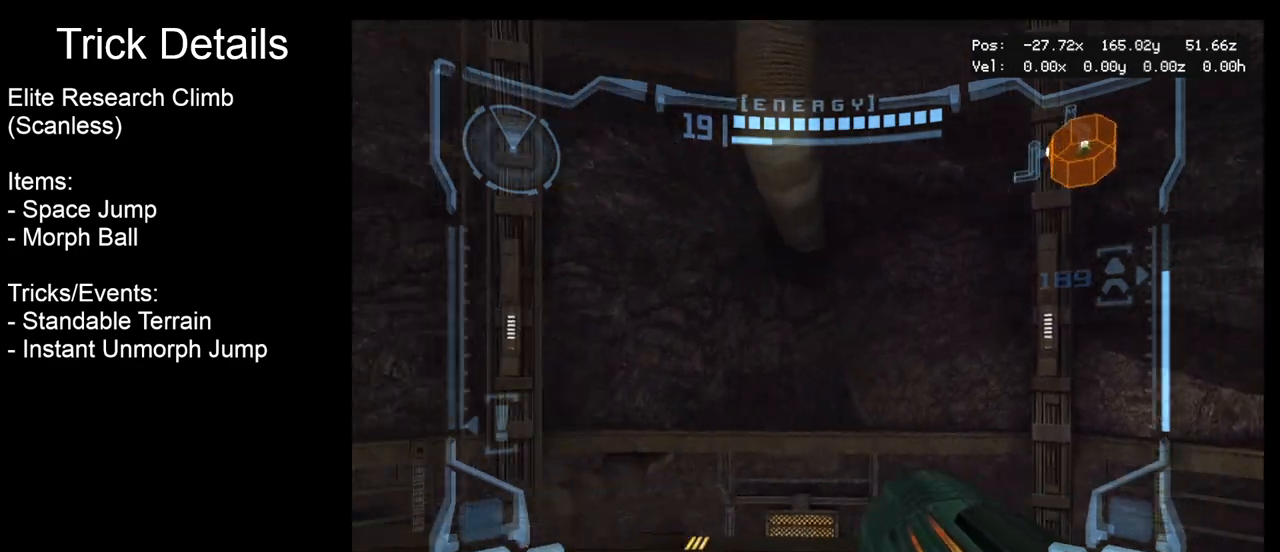
{"buttons": [], "left_stick": "left", "events": []}
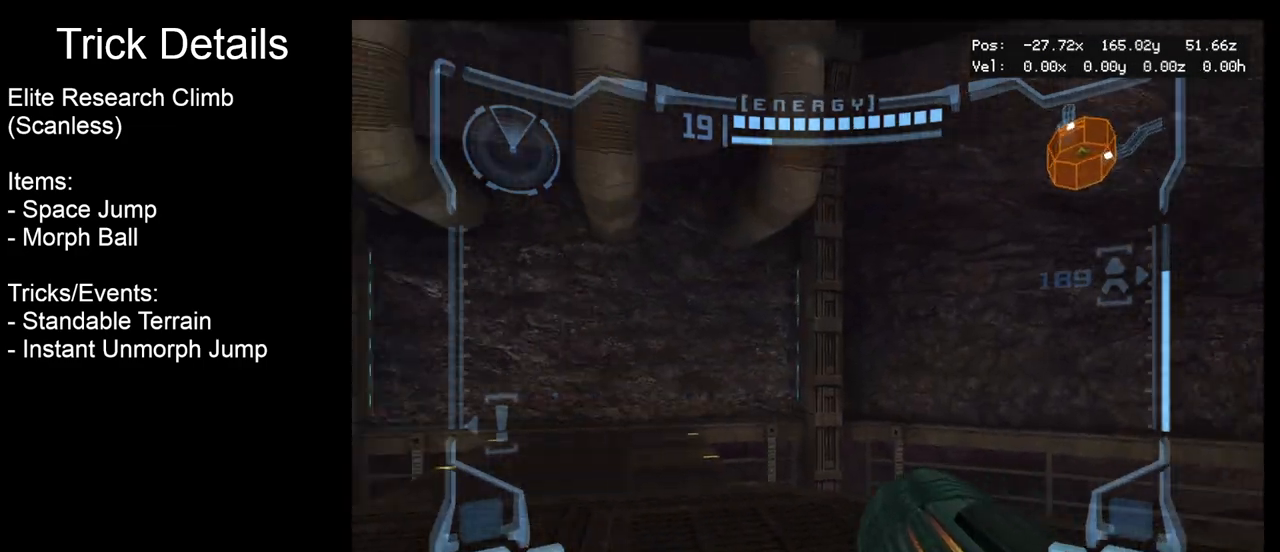
{"buttons": [], "left_stick": "left", "events": []}
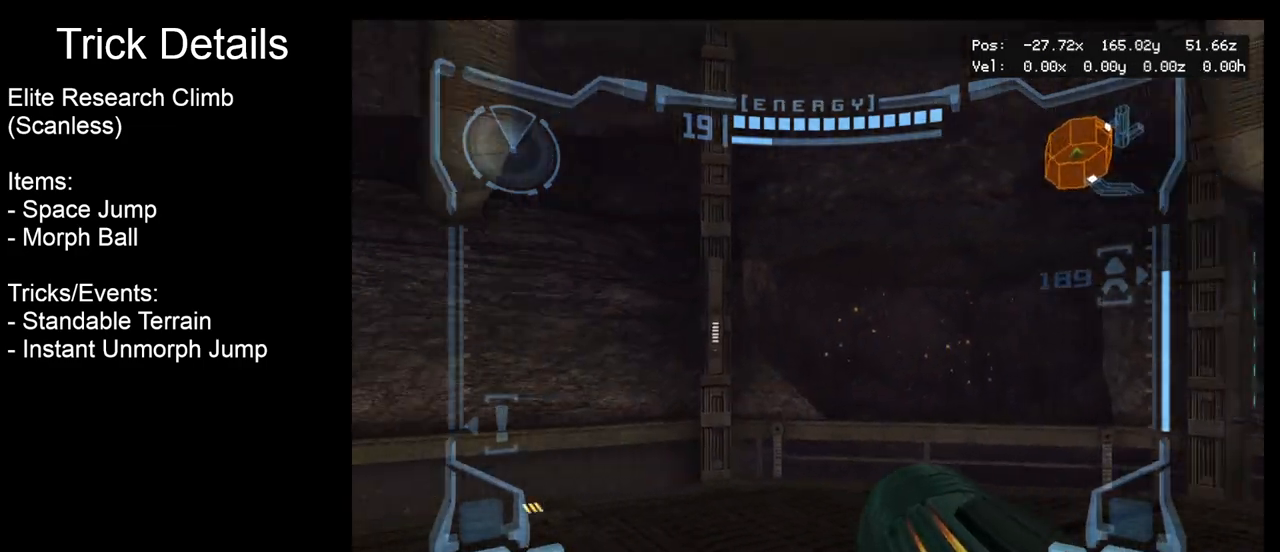
{"buttons": [], "left_stick": "center", "events": [[150, "left_stick", "center"]]}
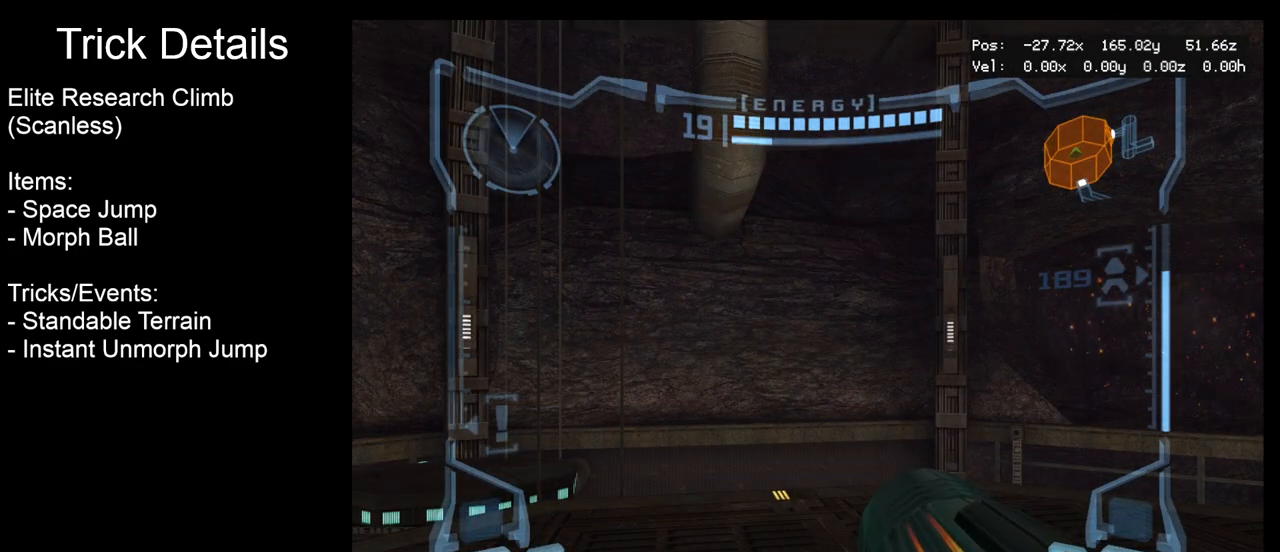
{"buttons": [], "left_stick": "center", "events": []}